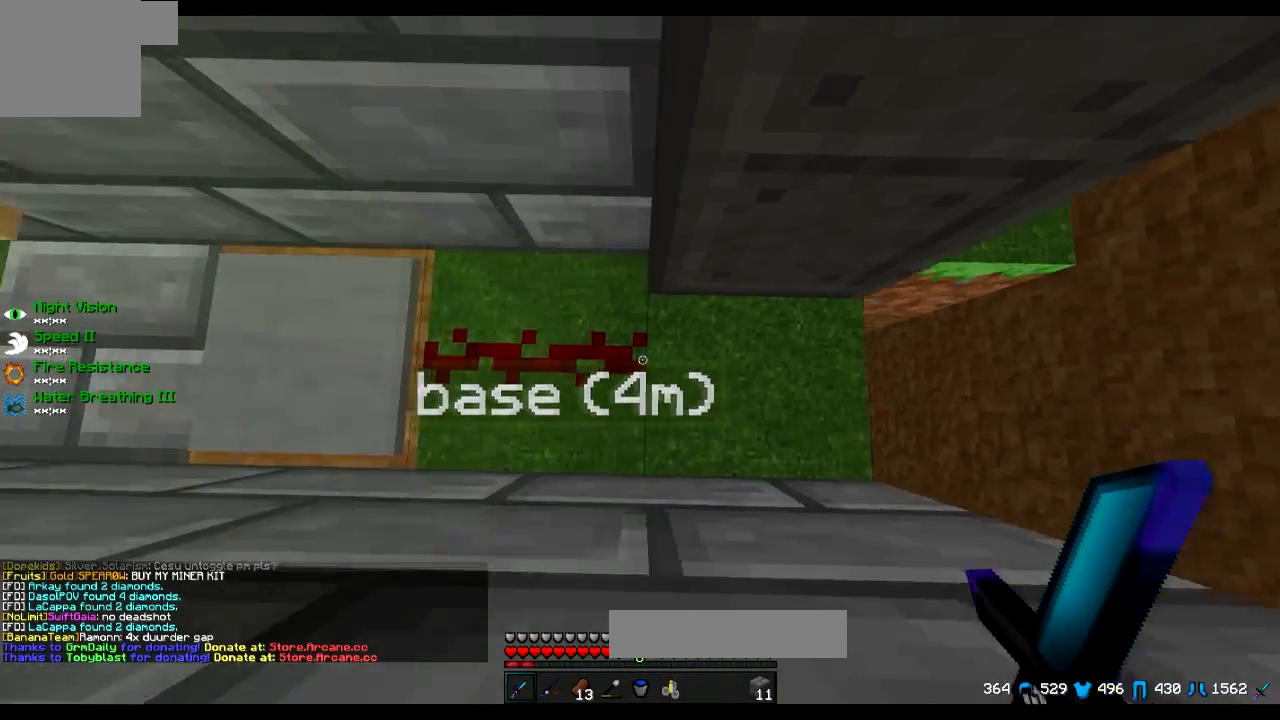
Gameplay with keyboard; each line is a JSON object with the keys held at the frame after it. "events" lists presses ("down") and releases ("up") of "a", "d", "s" and "w" between this image and that frame as [ms after this image, input, new state], when the widget could be followed in between. No other keys are recorded. Mouse input is not recorded.
{"keys": ["a"], "events": [[100, "a", "up"], [351, "a", "down"]]}
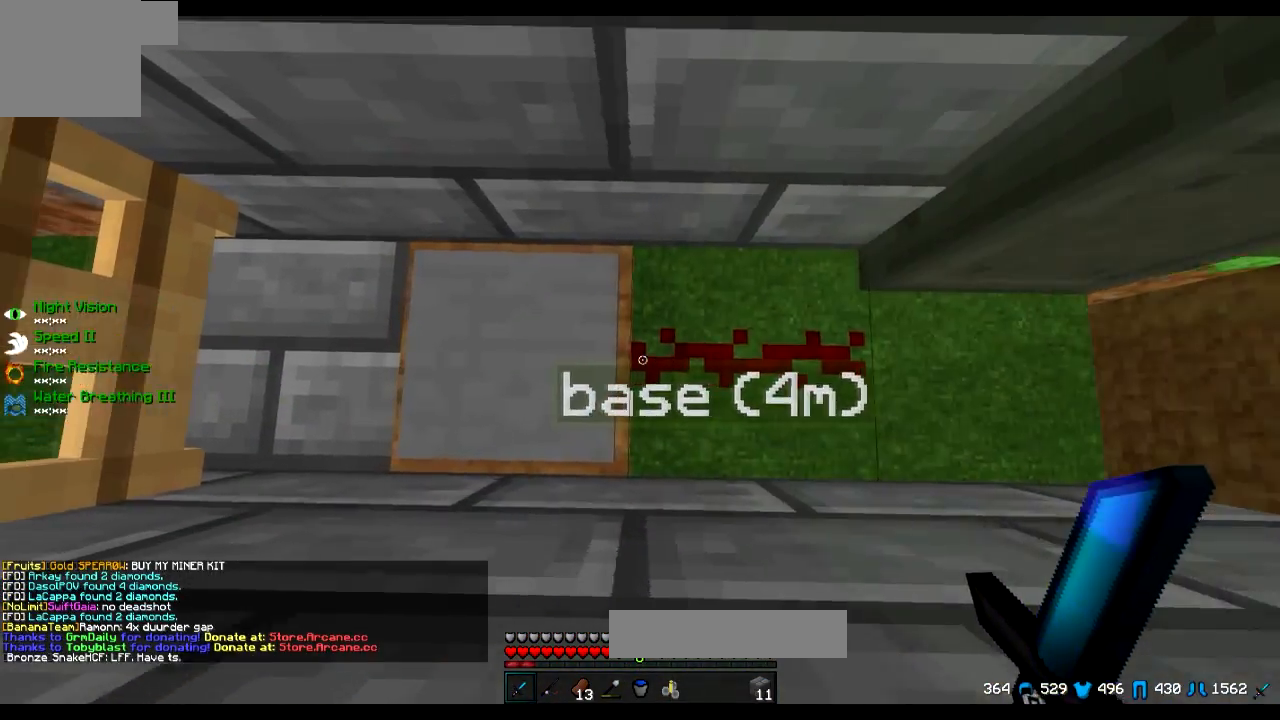
{"keys": [], "events": [[150, "a", "up"], [300, "a", "down"], [400, "a", "up"]]}
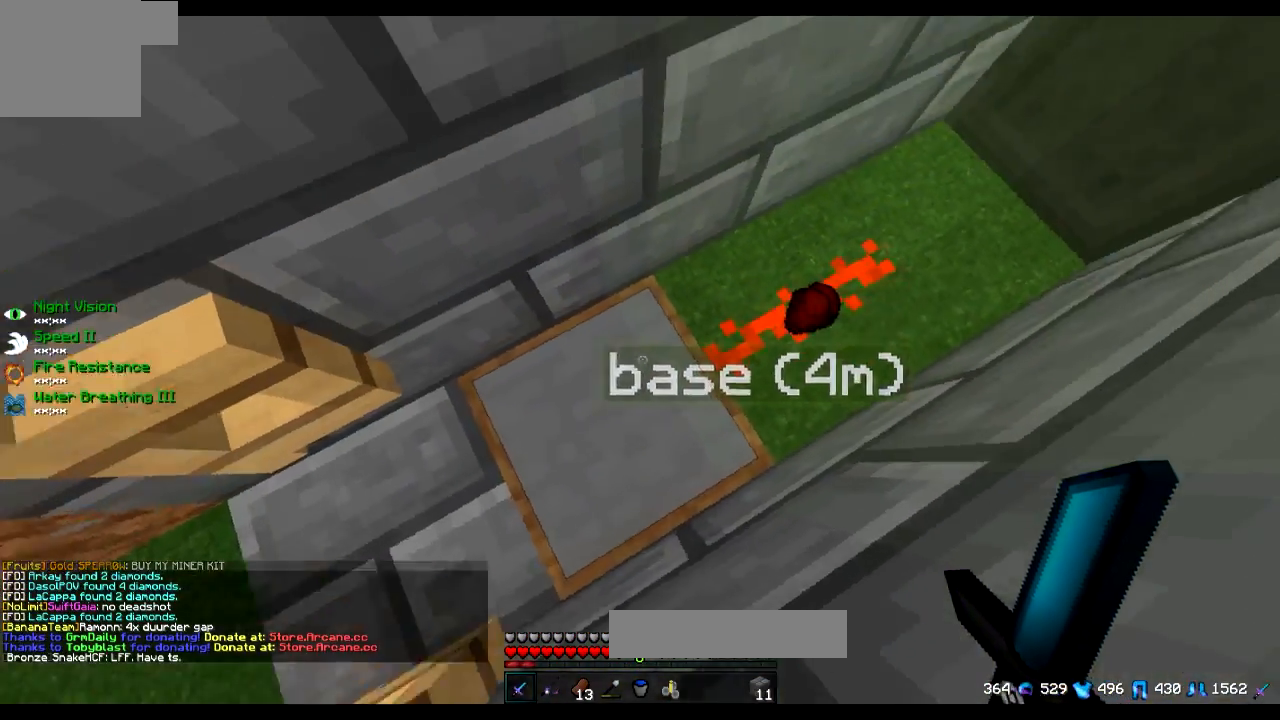
{"keys": [], "events": []}
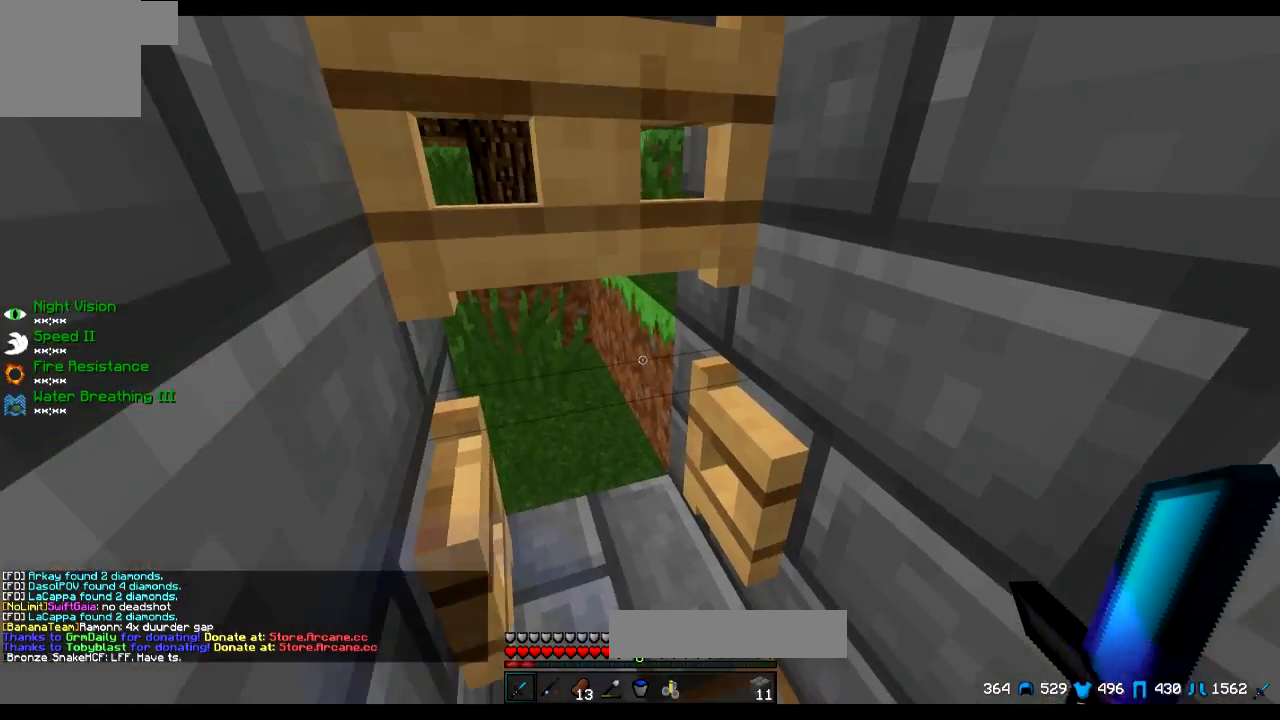
{"keys": [], "events": []}
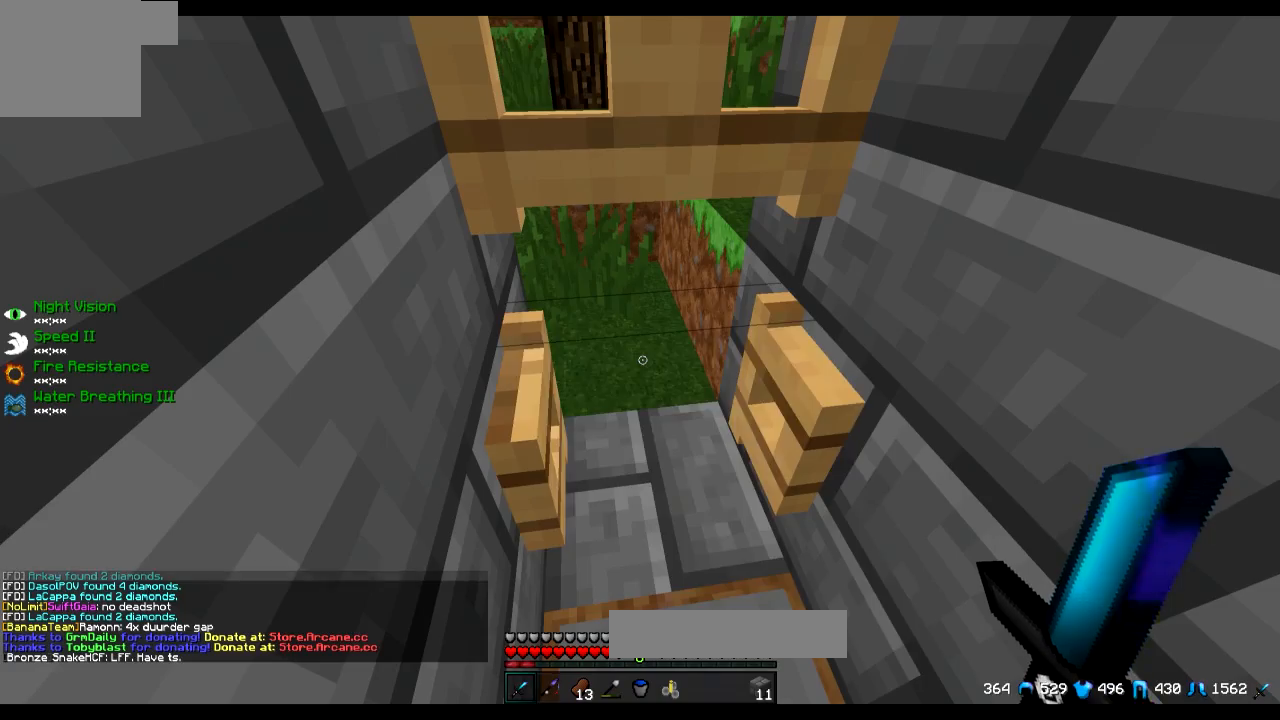
{"keys": [], "events": []}
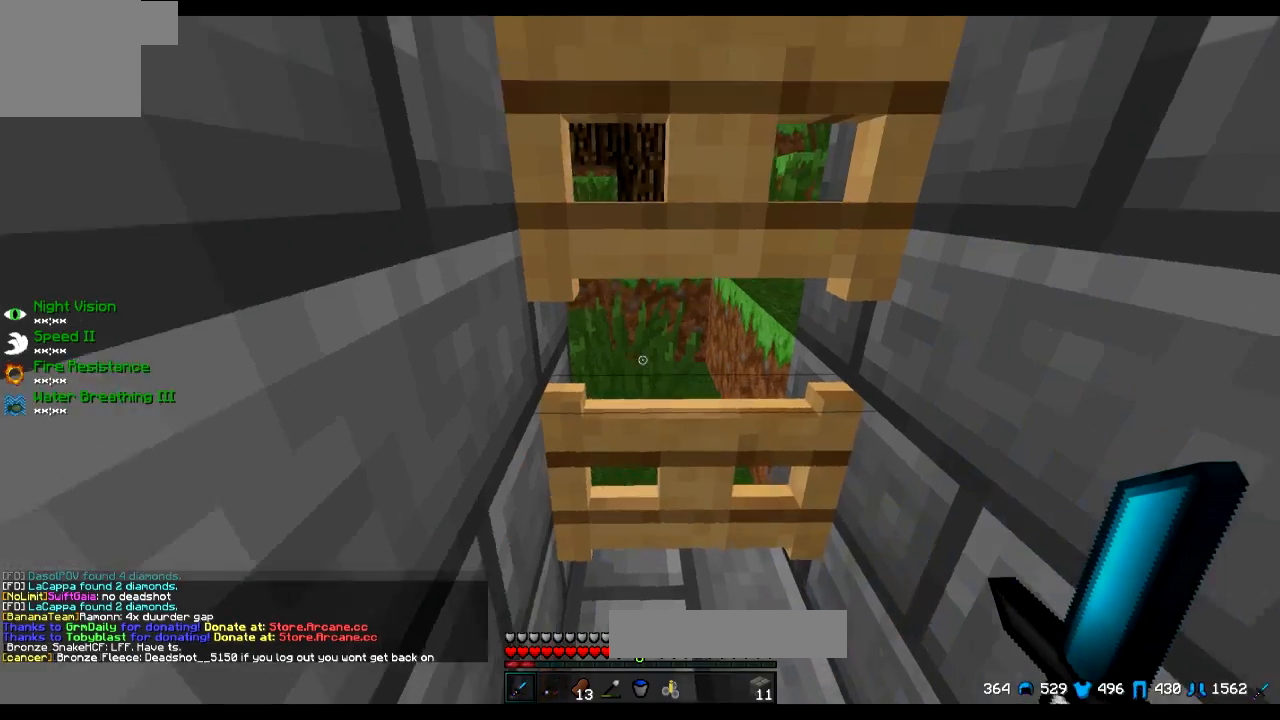
{"keys": [], "events": [[17, "w", "down"], [117, "d", "down"], [217, "d", "up"], [267, "w", "up"]]}
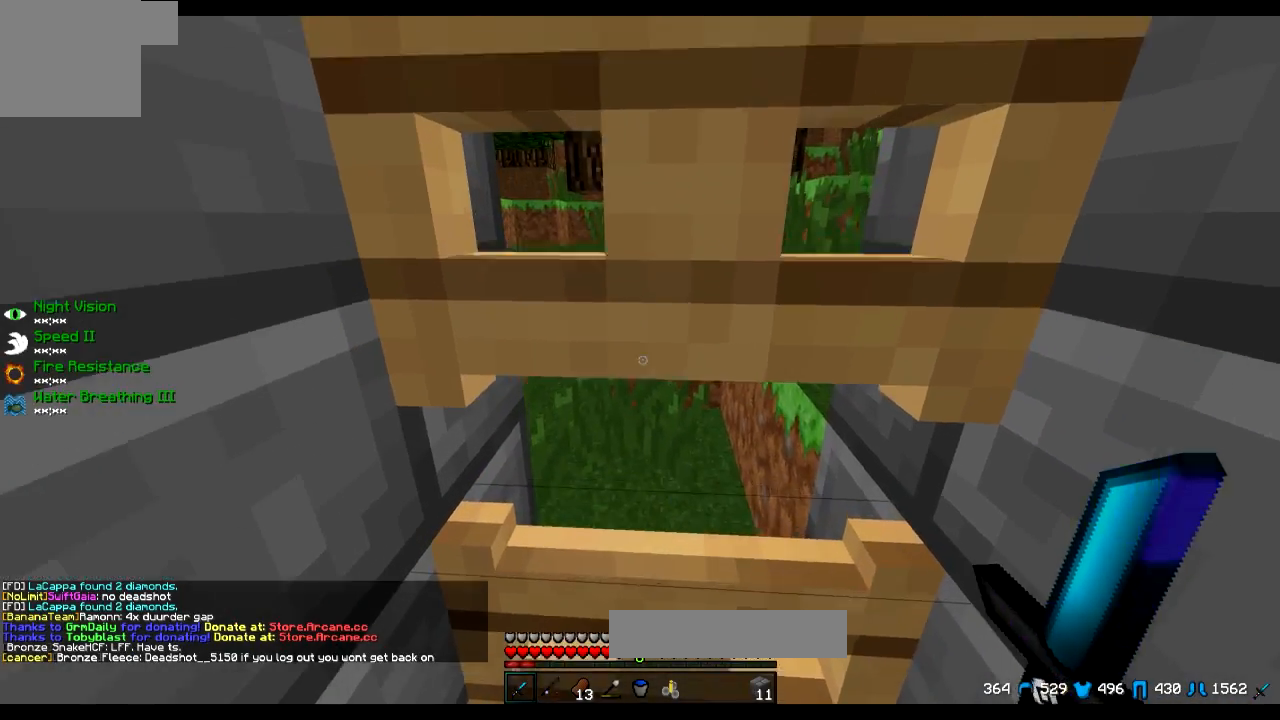
{"keys": [], "events": [[267, "s", "down"], [317, "s", "up"]]}
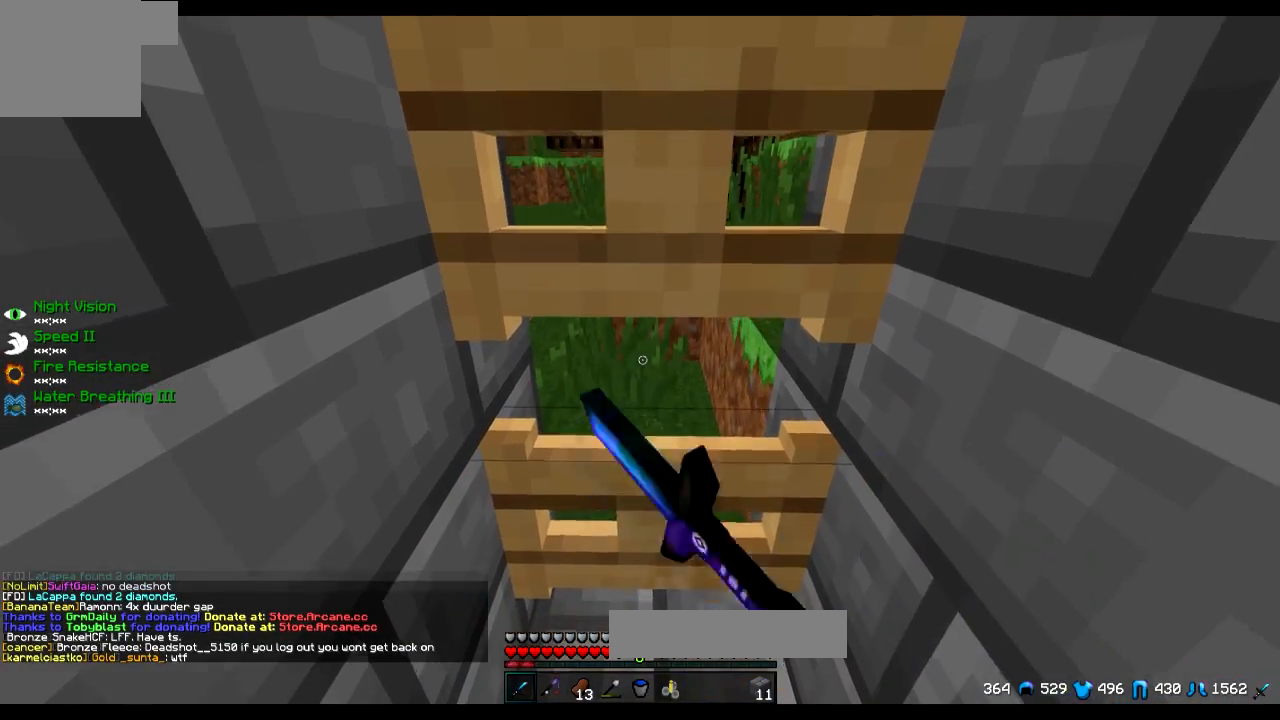
{"keys": [], "events": []}
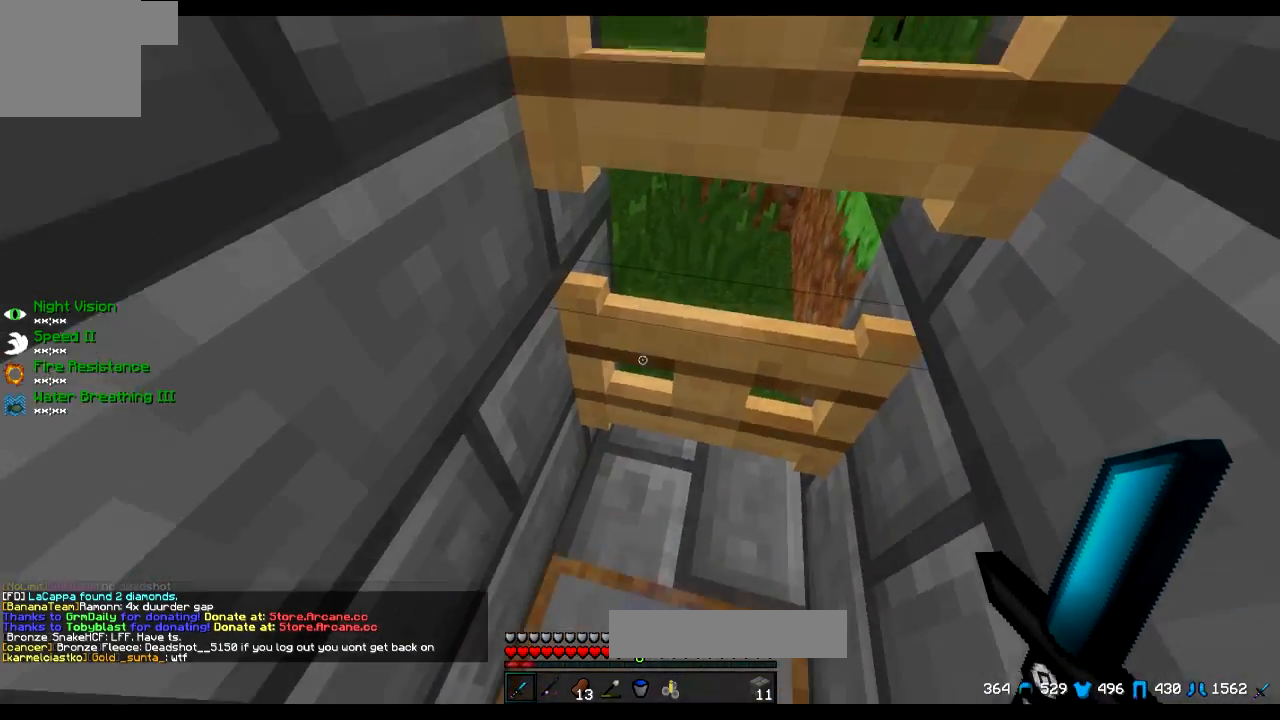
{"keys": [], "events": []}
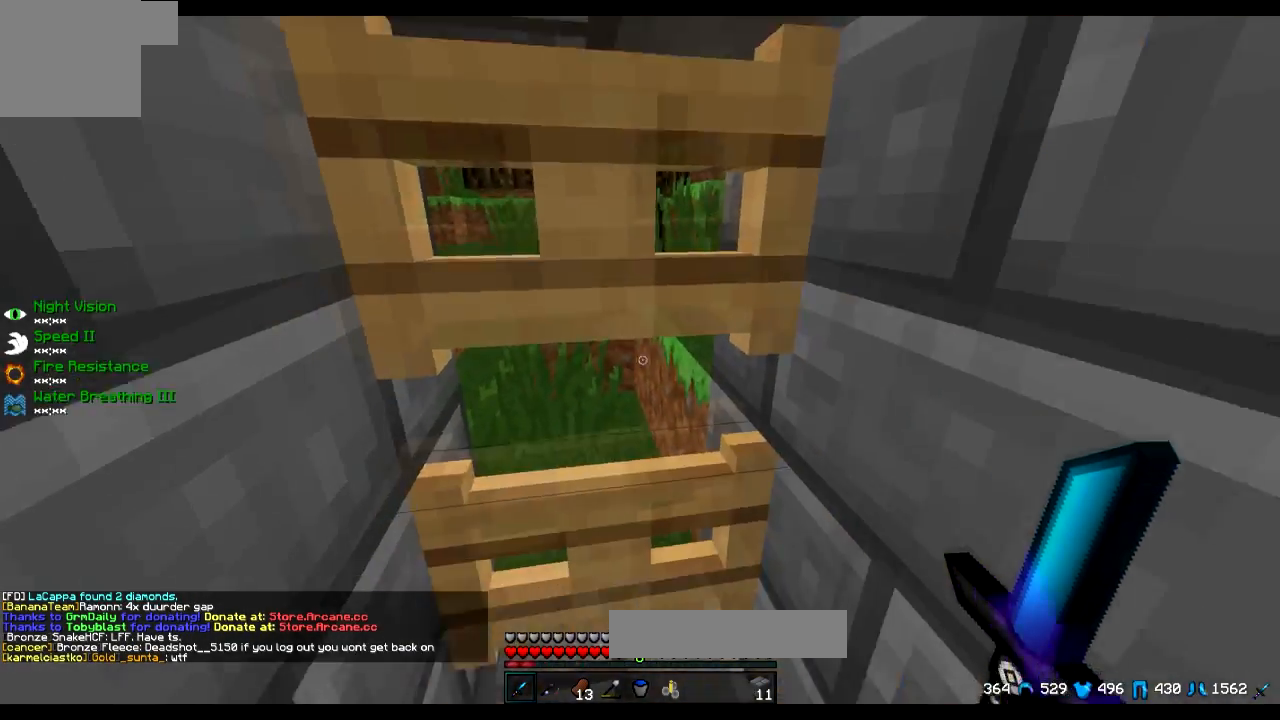
{"keys": [], "events": []}
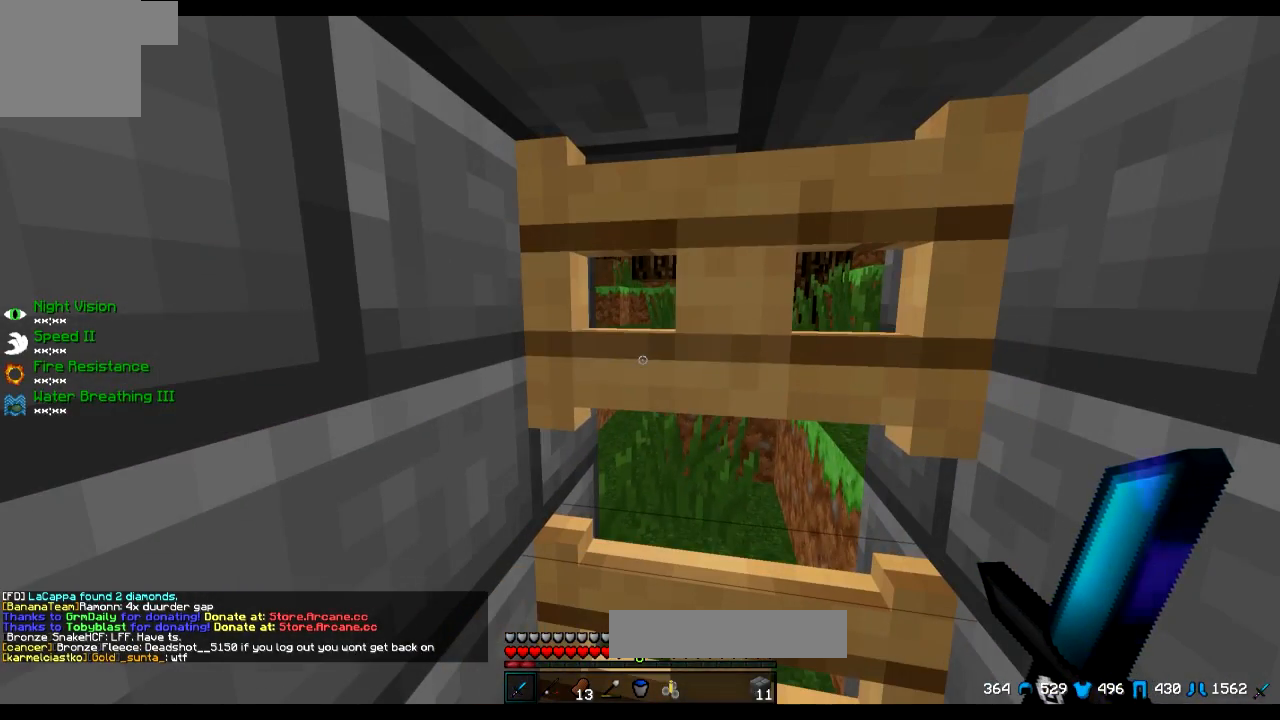
{"keys": [], "events": []}
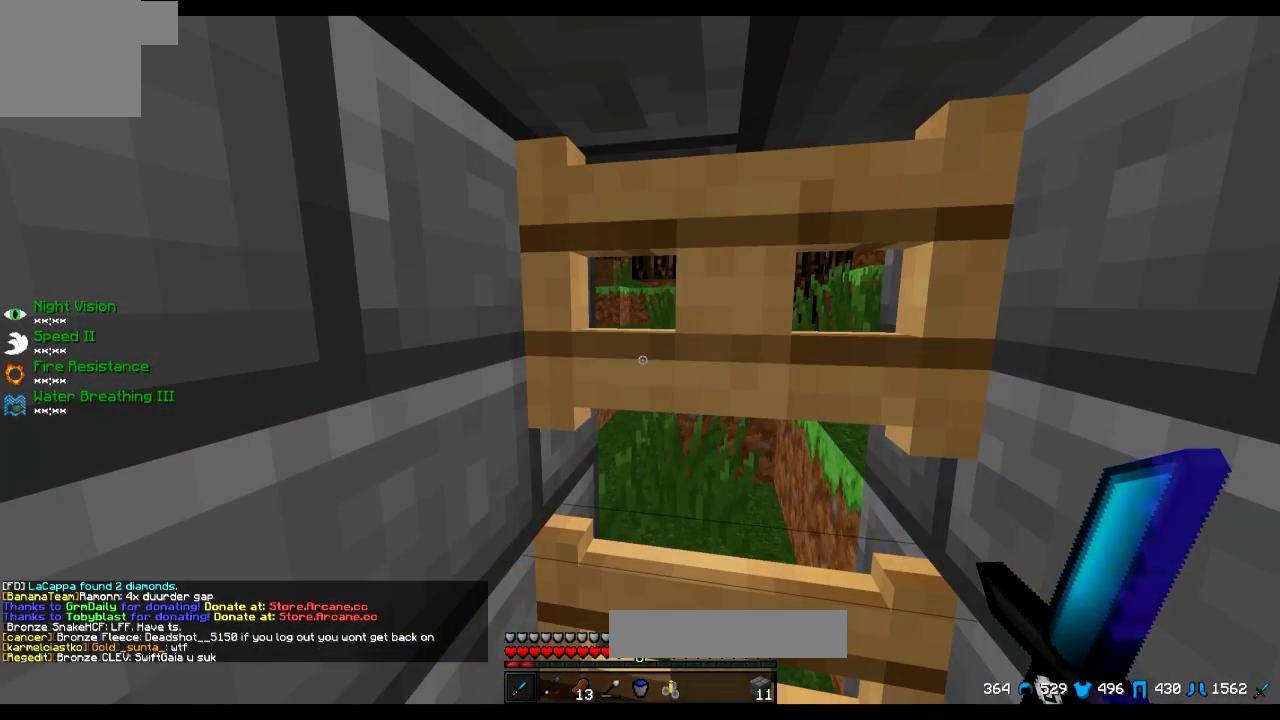
{"keys": [], "events": []}
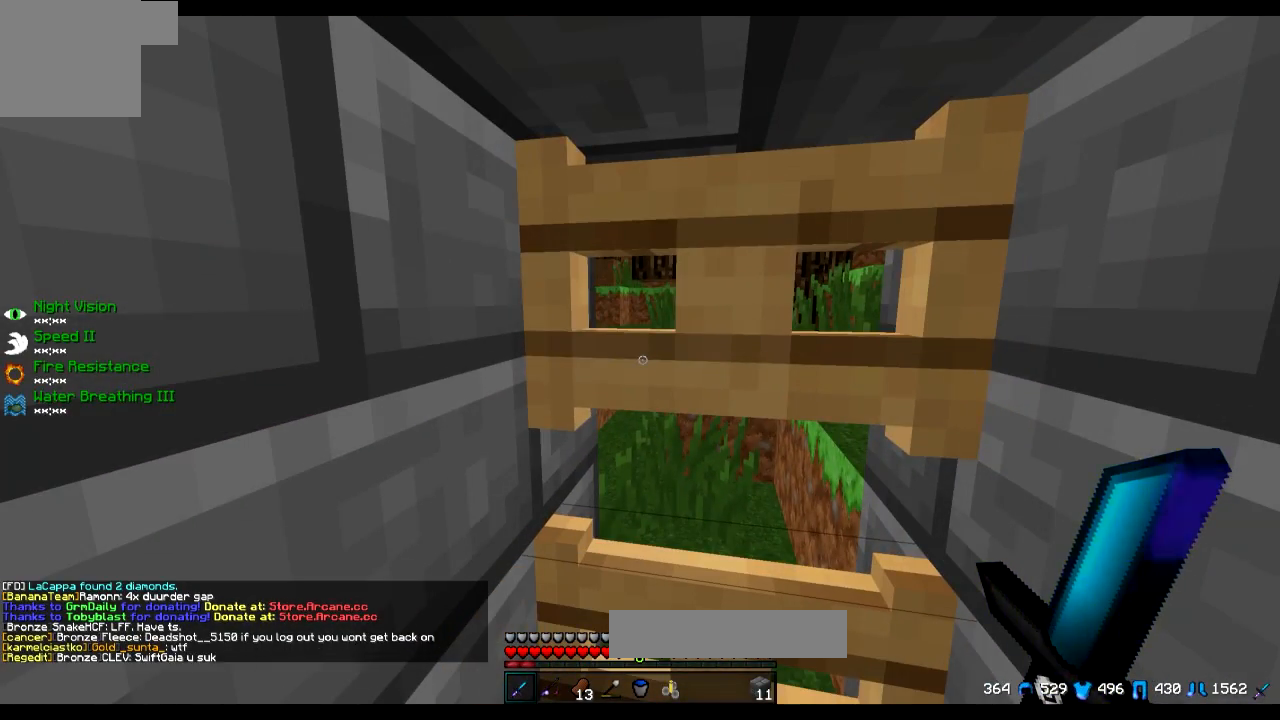
{"keys": [], "events": []}
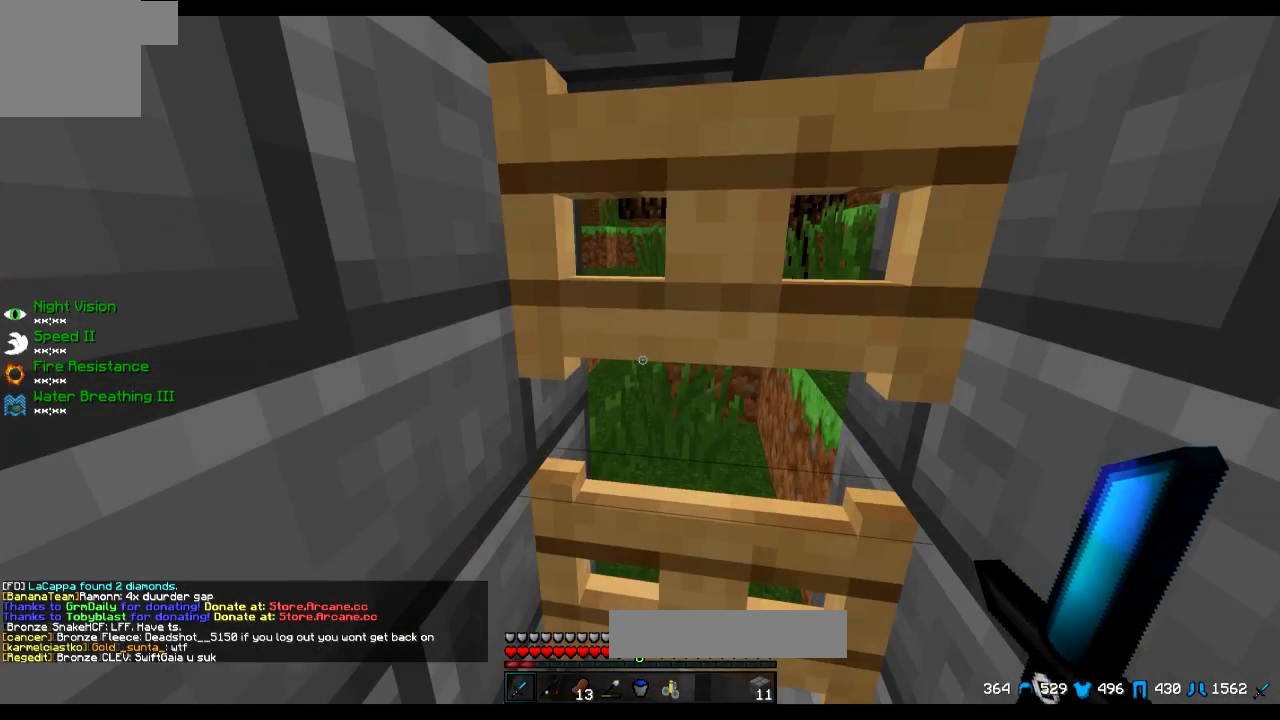
{"keys": [], "events": []}
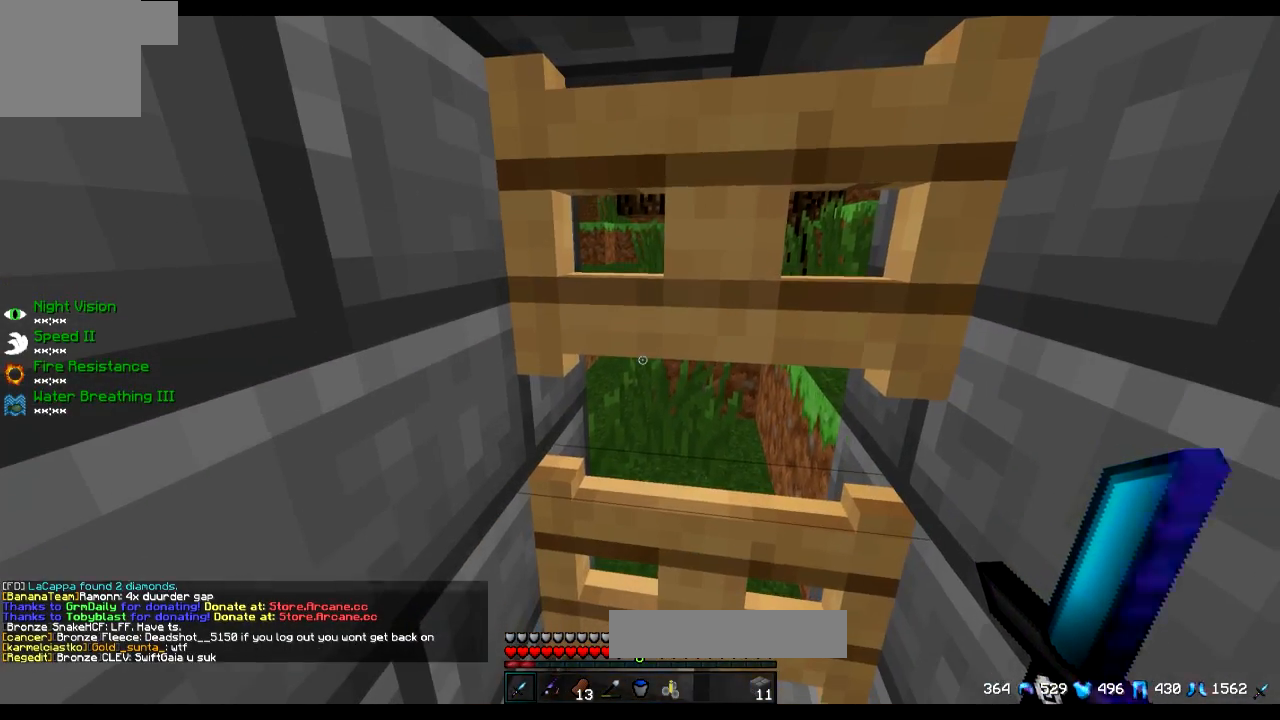
{"keys": [], "events": []}
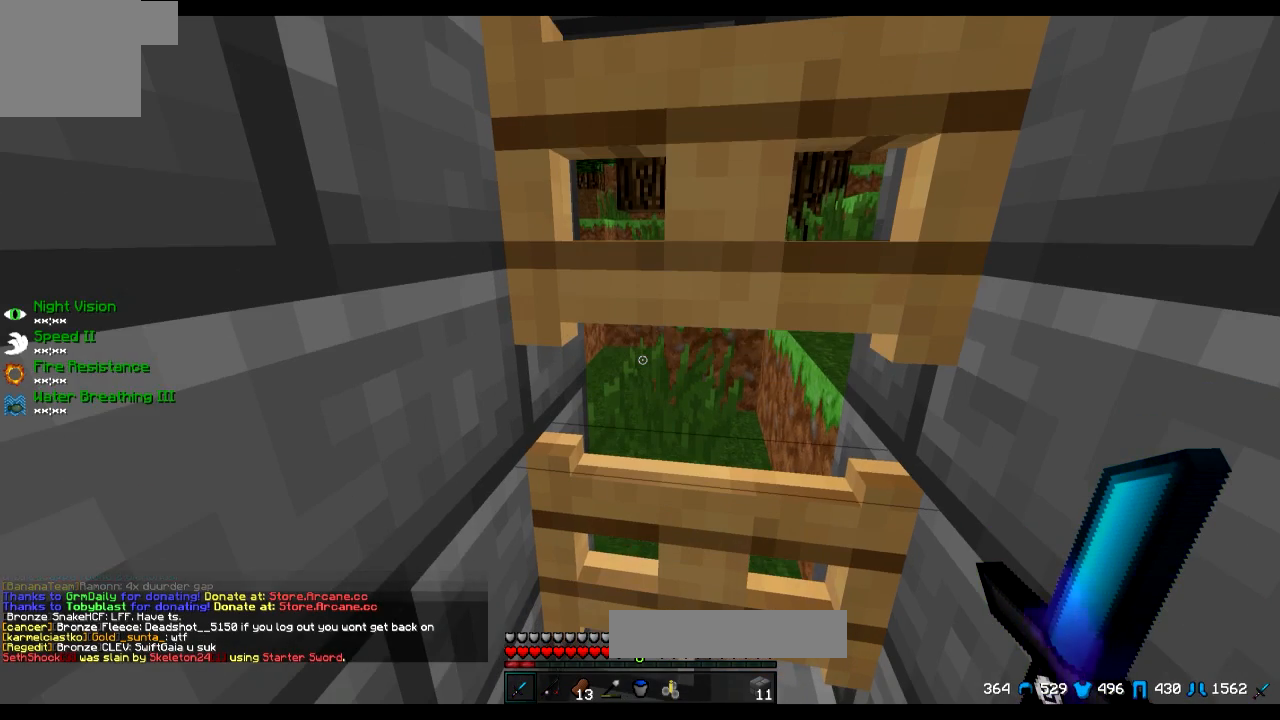
{"keys": [], "events": [[351, "a", "down"], [451, "a", "up"]]}
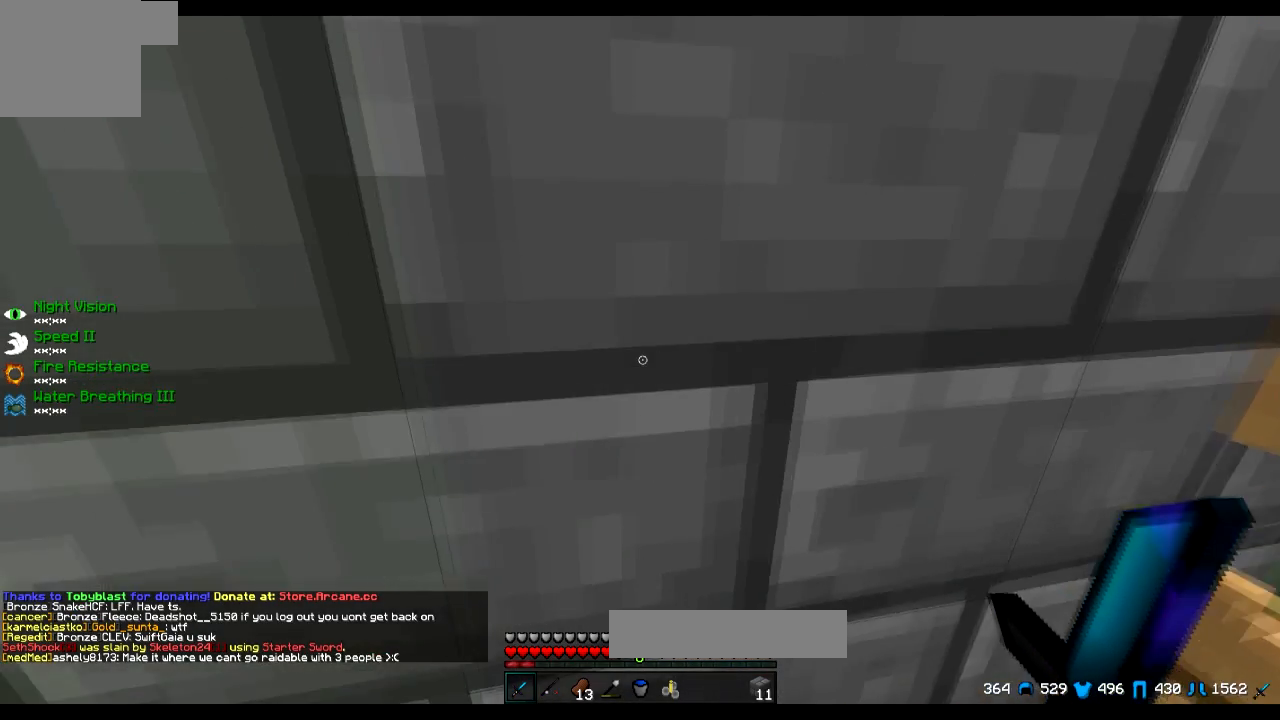
{"keys": [], "events": [[300, "s", "down"], [367, "s", "up"]]}